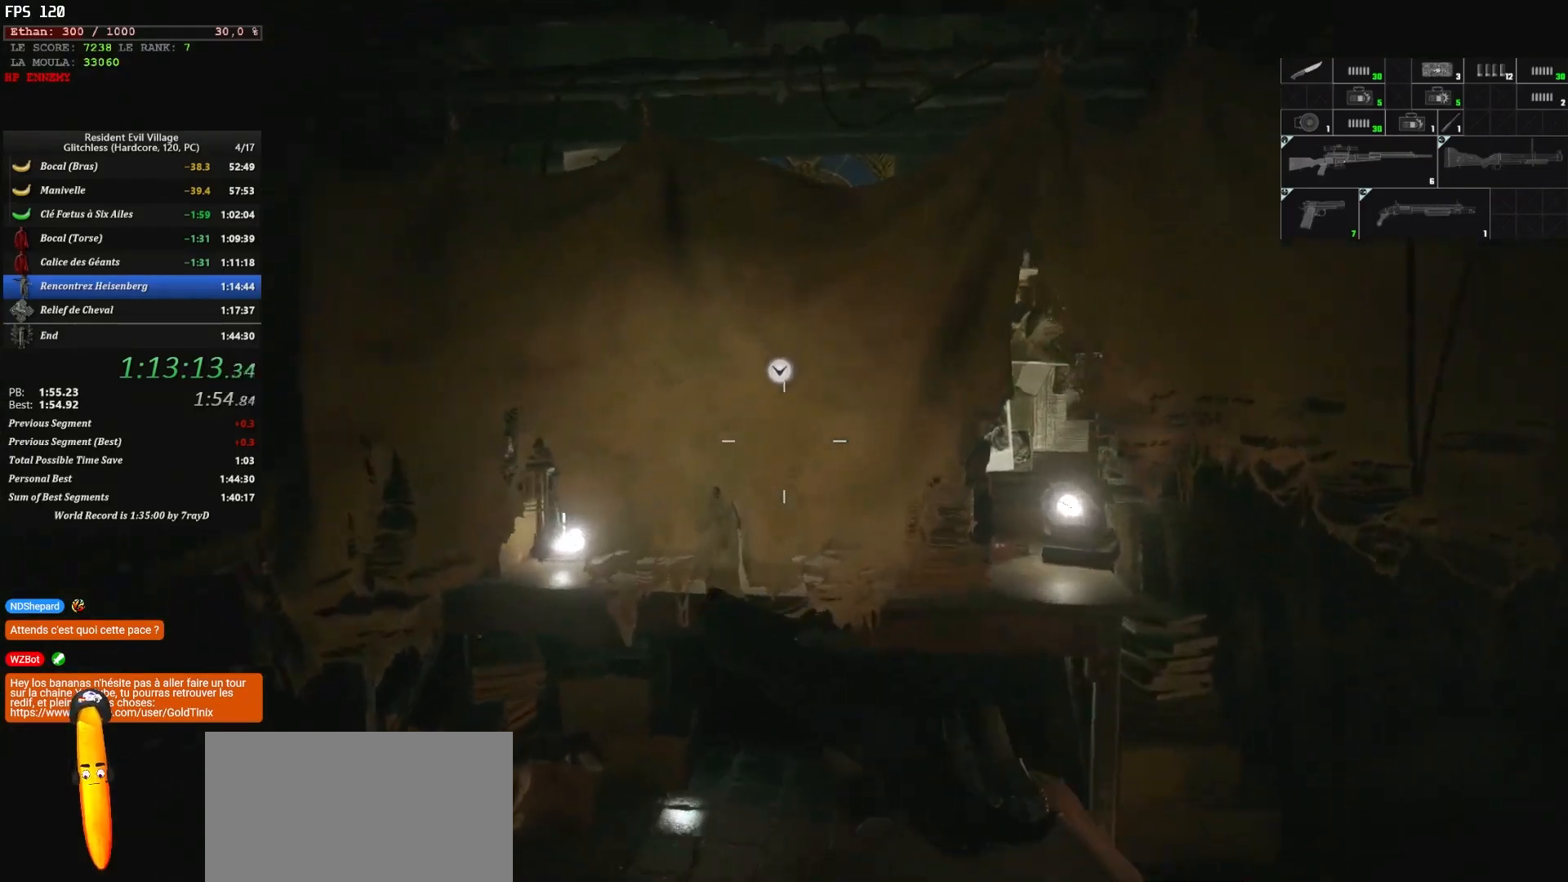
Gameplay with keyboard and mouse; each line is a JSON object with the keys and mouse buttons held at the frame after it. "events" lists presses ("down") and releases ("up") of "1", "2", "3", "4", "5", "a", "alt", "c", "caps_lock", "ctrl", "d", "e", "escape", "f", "g", "q", "r", "s", "shift", "space", "t", "tab", "v", "w", "x", "z" and "mouse_wheel" between this image and that frame as [ms after this image, input, new state], when the widget could be followed in between. "mouse_wheel" = the "wheel" button of the "mouse" list. No other keys are recorded. "wheel" means that the mouse wheel is clicked or scrolled. Not read: mouse_move.
{"keys": ["shift", "z"], "mouse": [], "events": []}
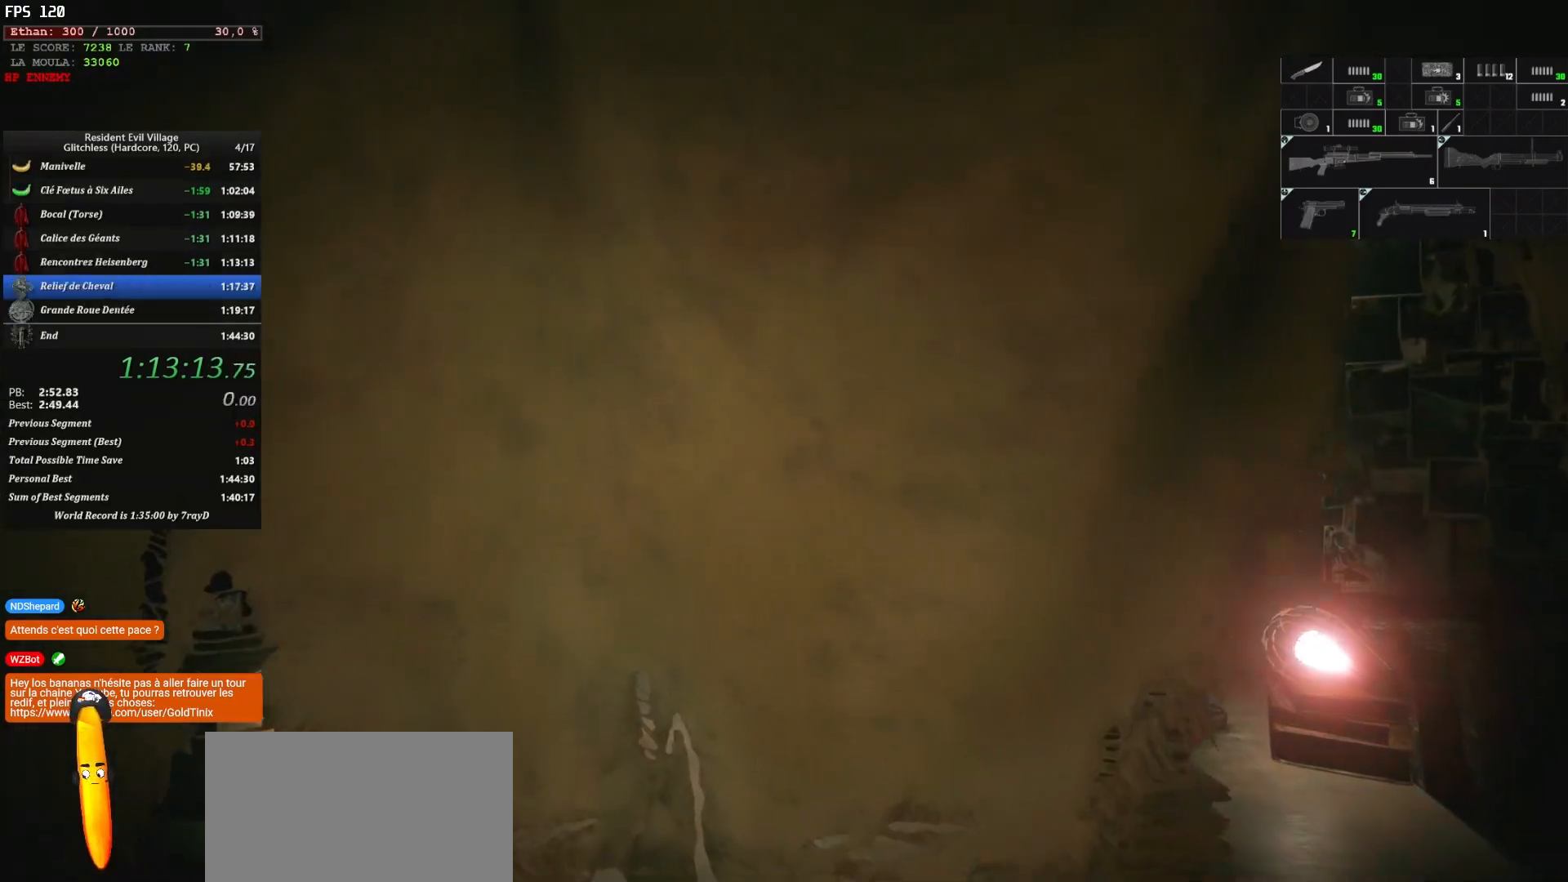
{"keys": [], "mouse": [], "events": [[284, "shift", "up"], [334, "z", "up"]]}
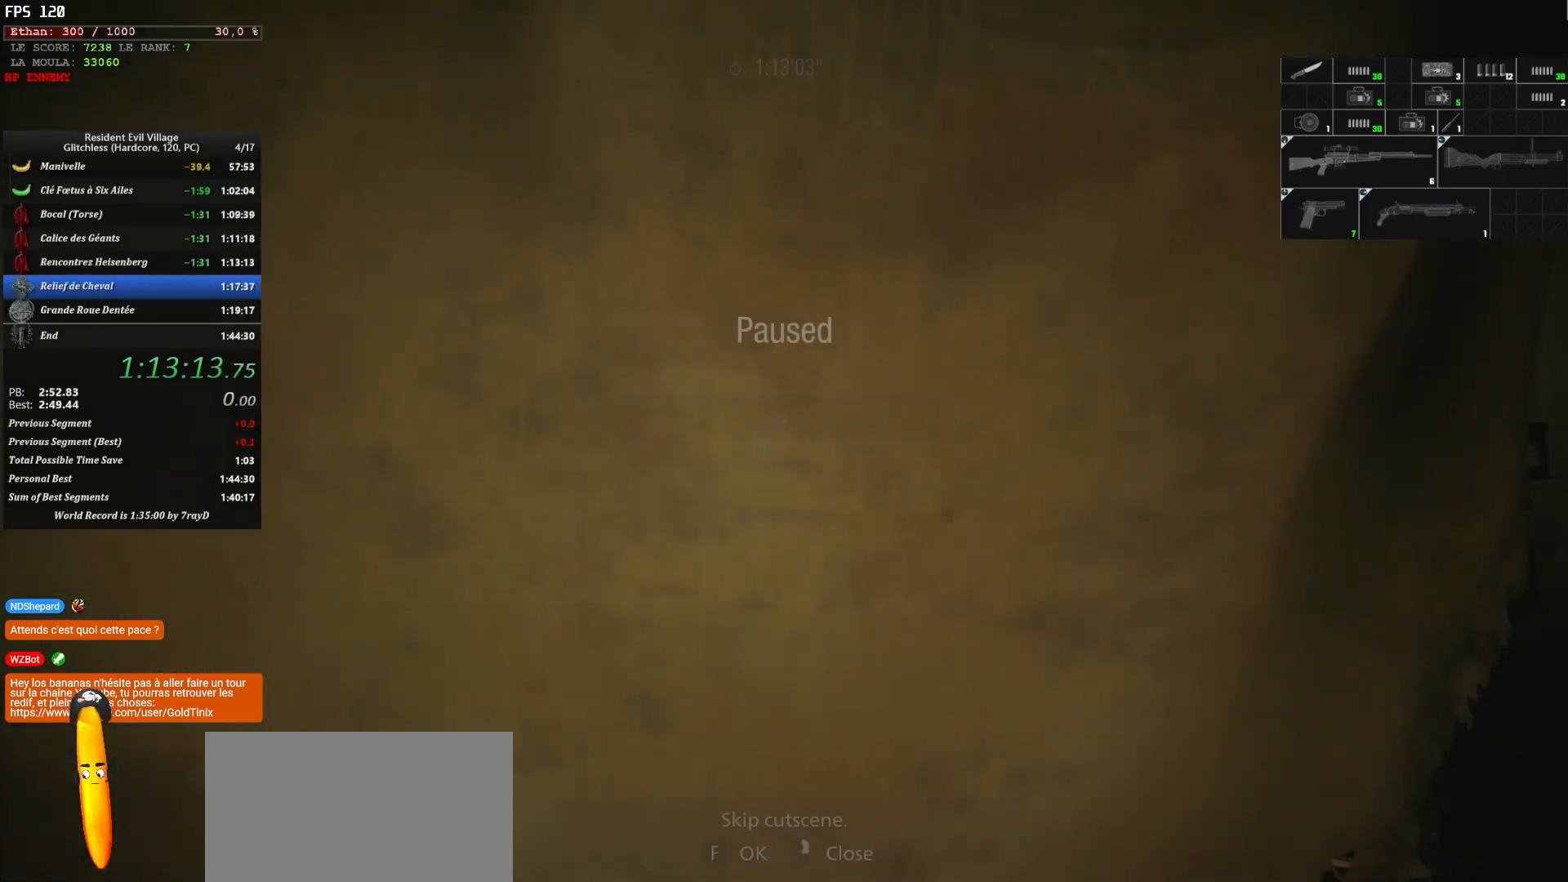
{"keys": [], "mouse": [], "events": []}
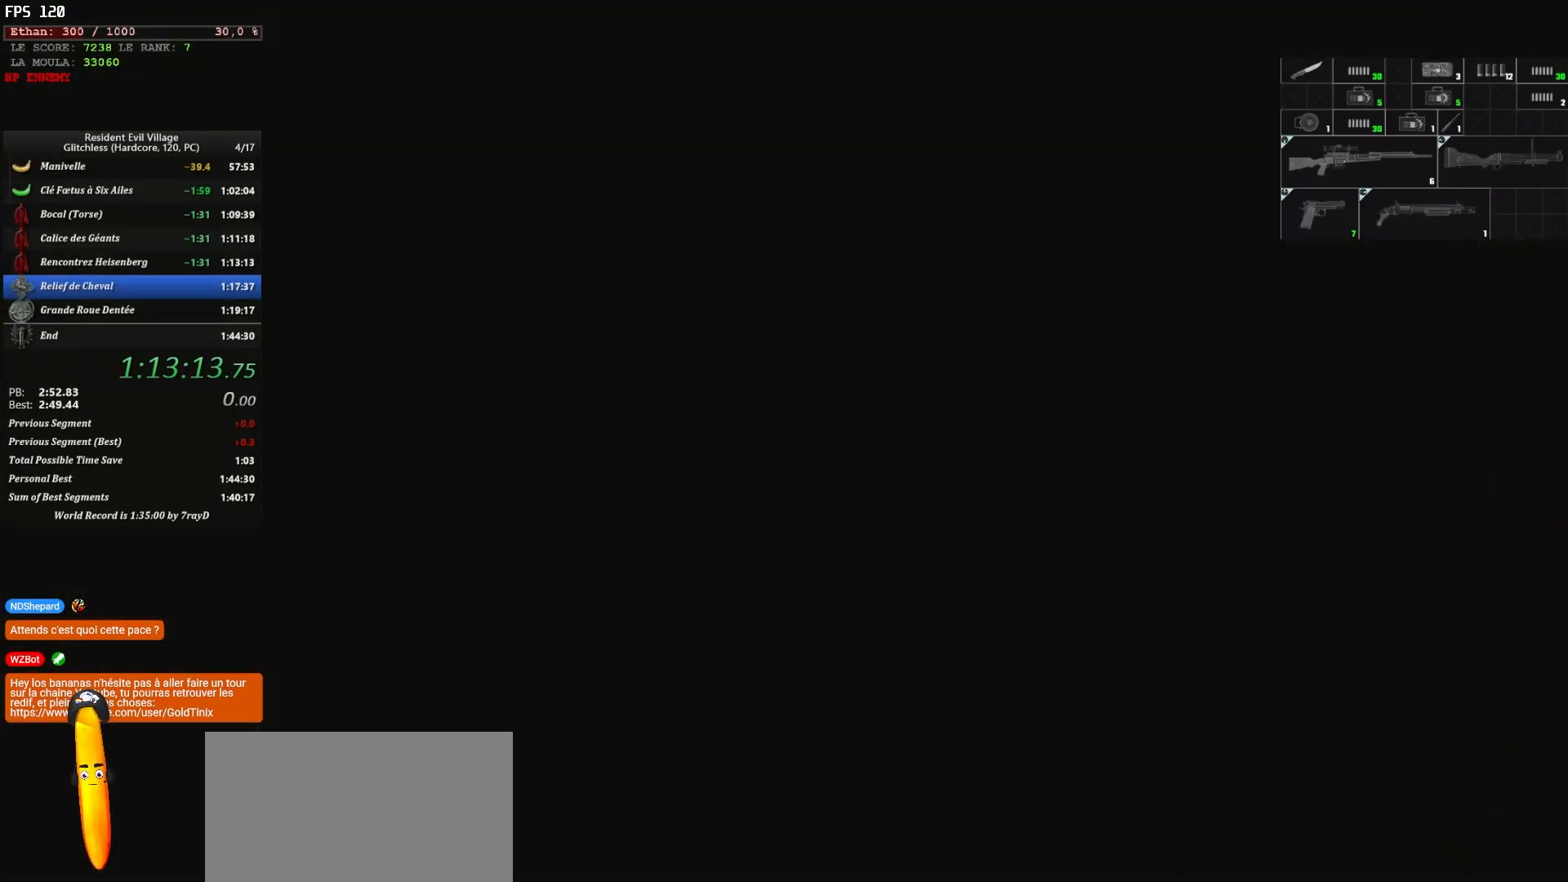
{"keys": [], "mouse": [], "events": []}
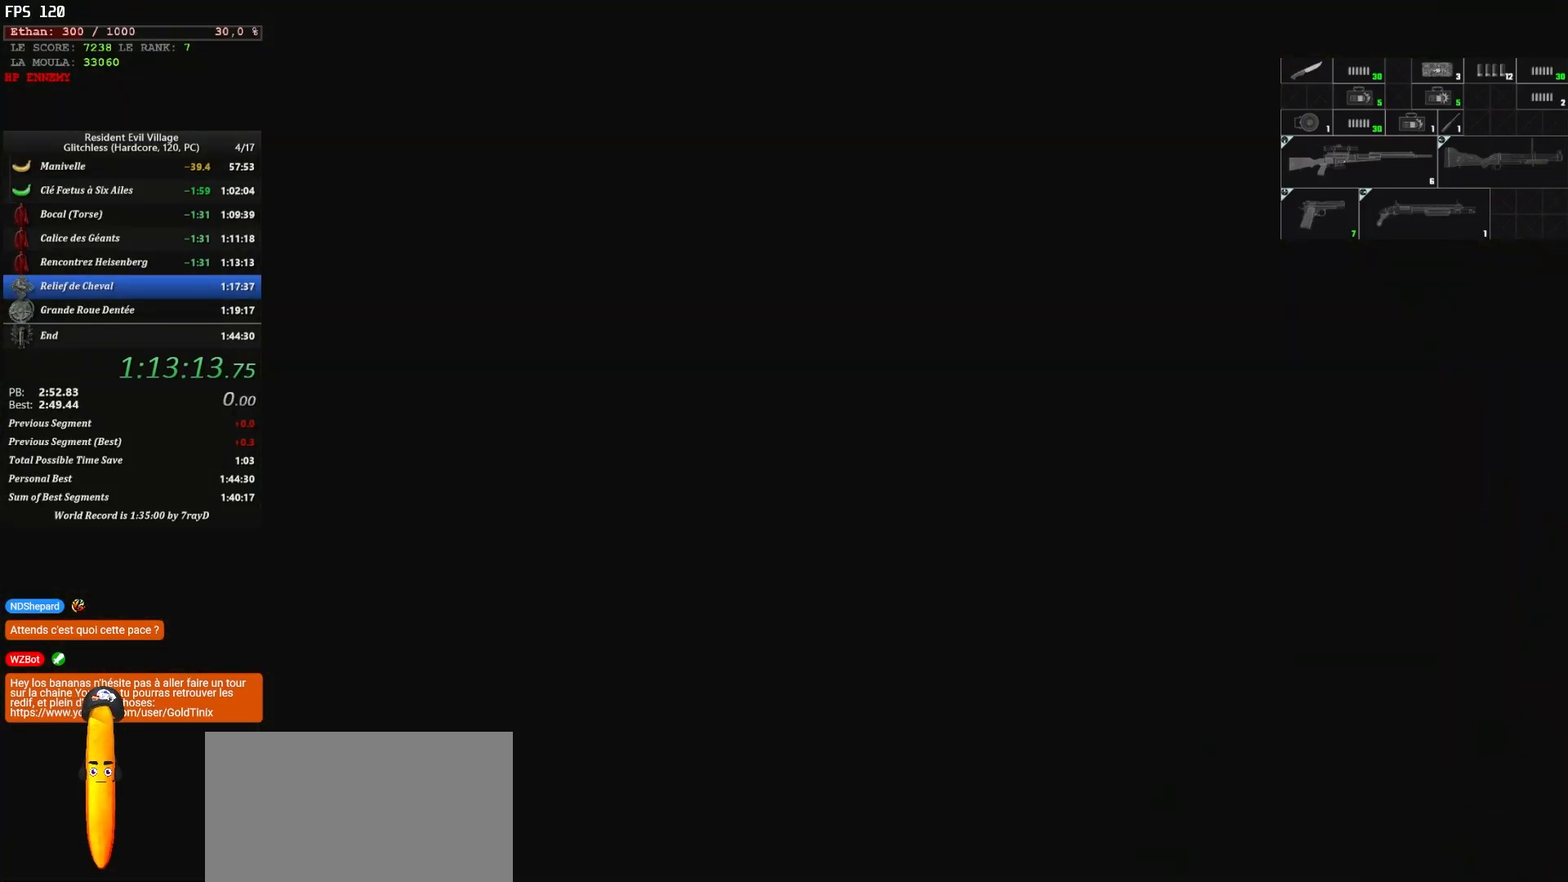
{"keys": [], "mouse": [], "events": []}
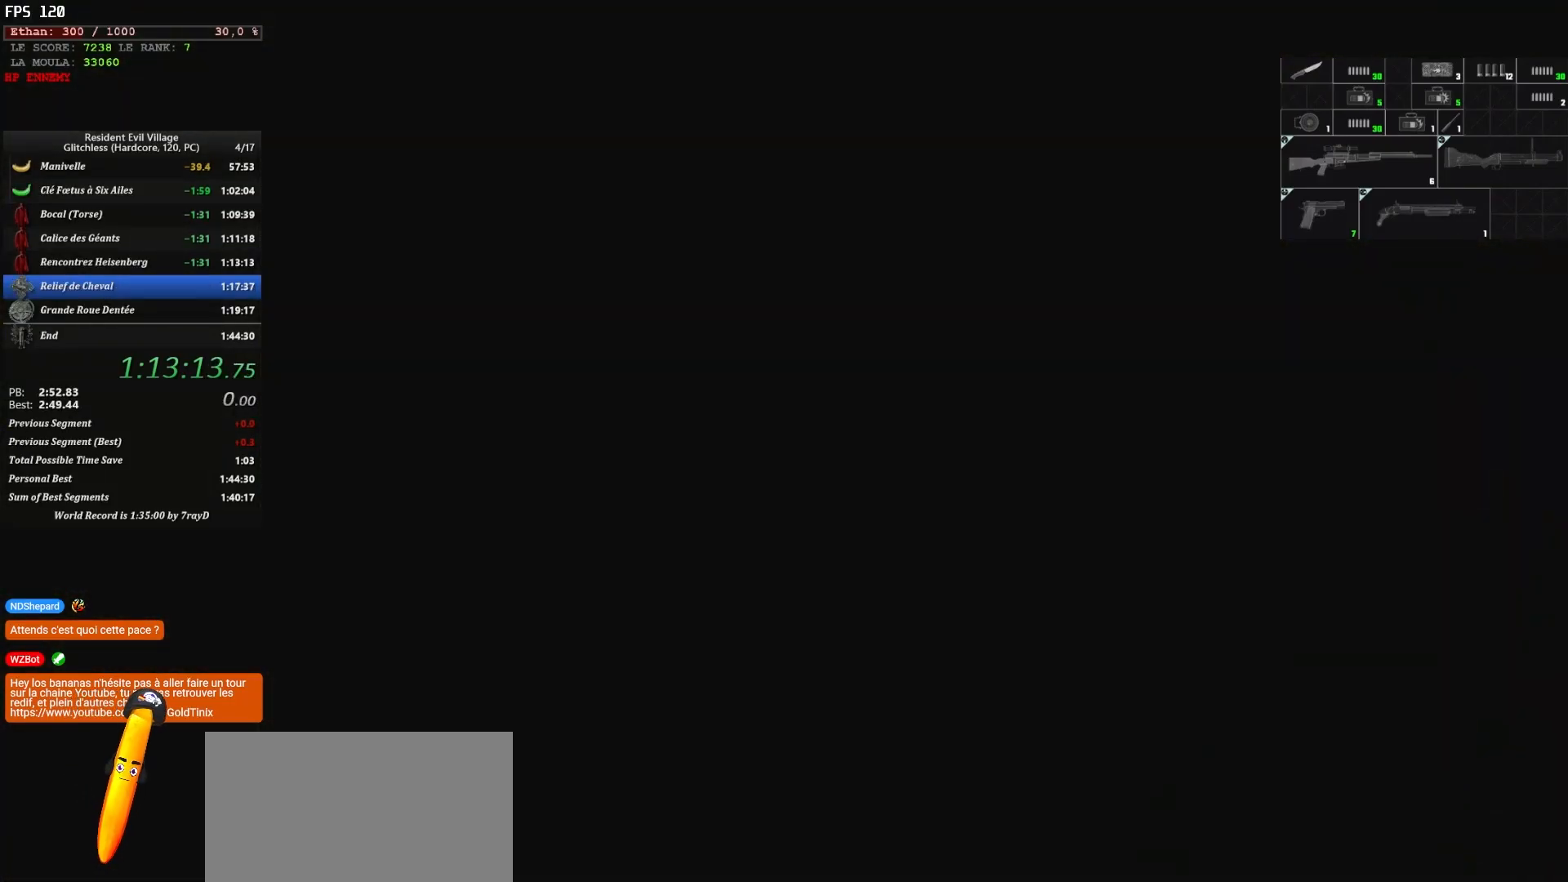
{"keys": [], "mouse": [], "events": []}
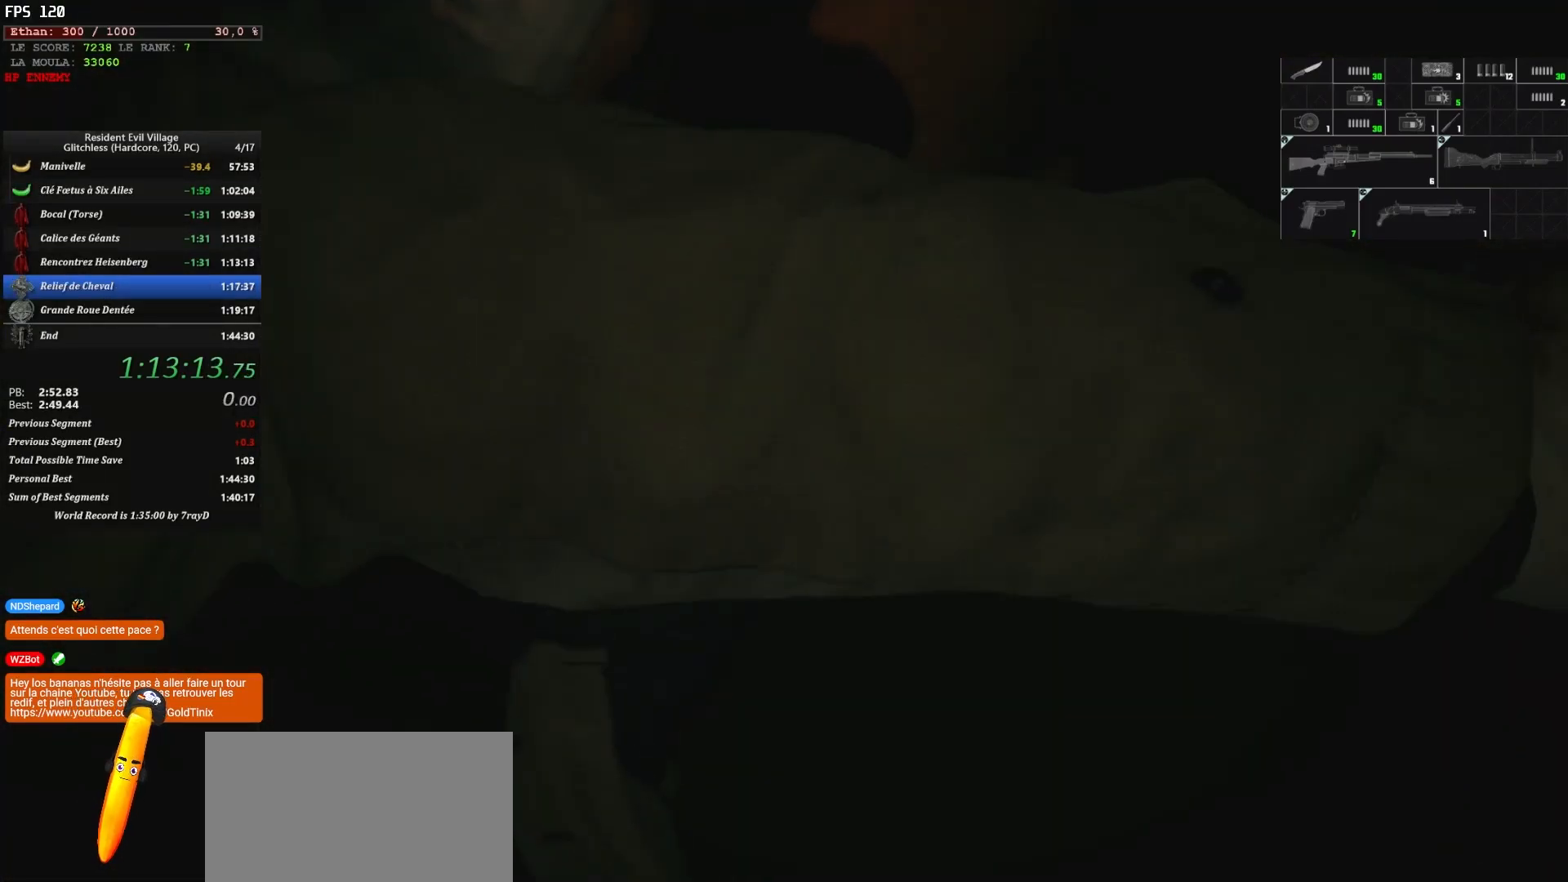
{"keys": [], "mouse": [], "events": []}
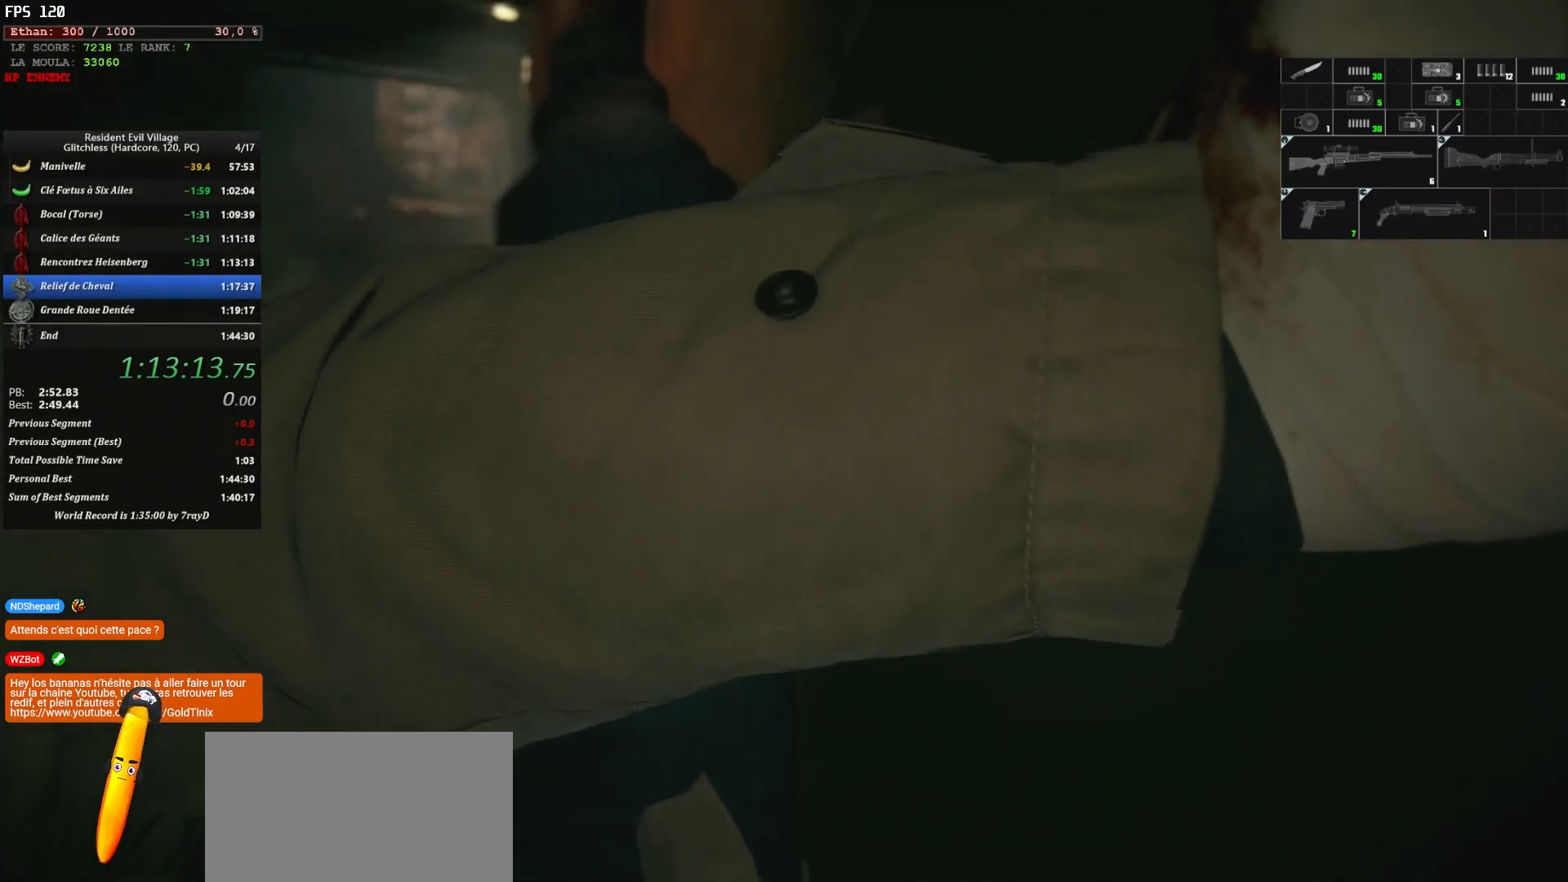
{"keys": [], "mouse": [], "events": []}
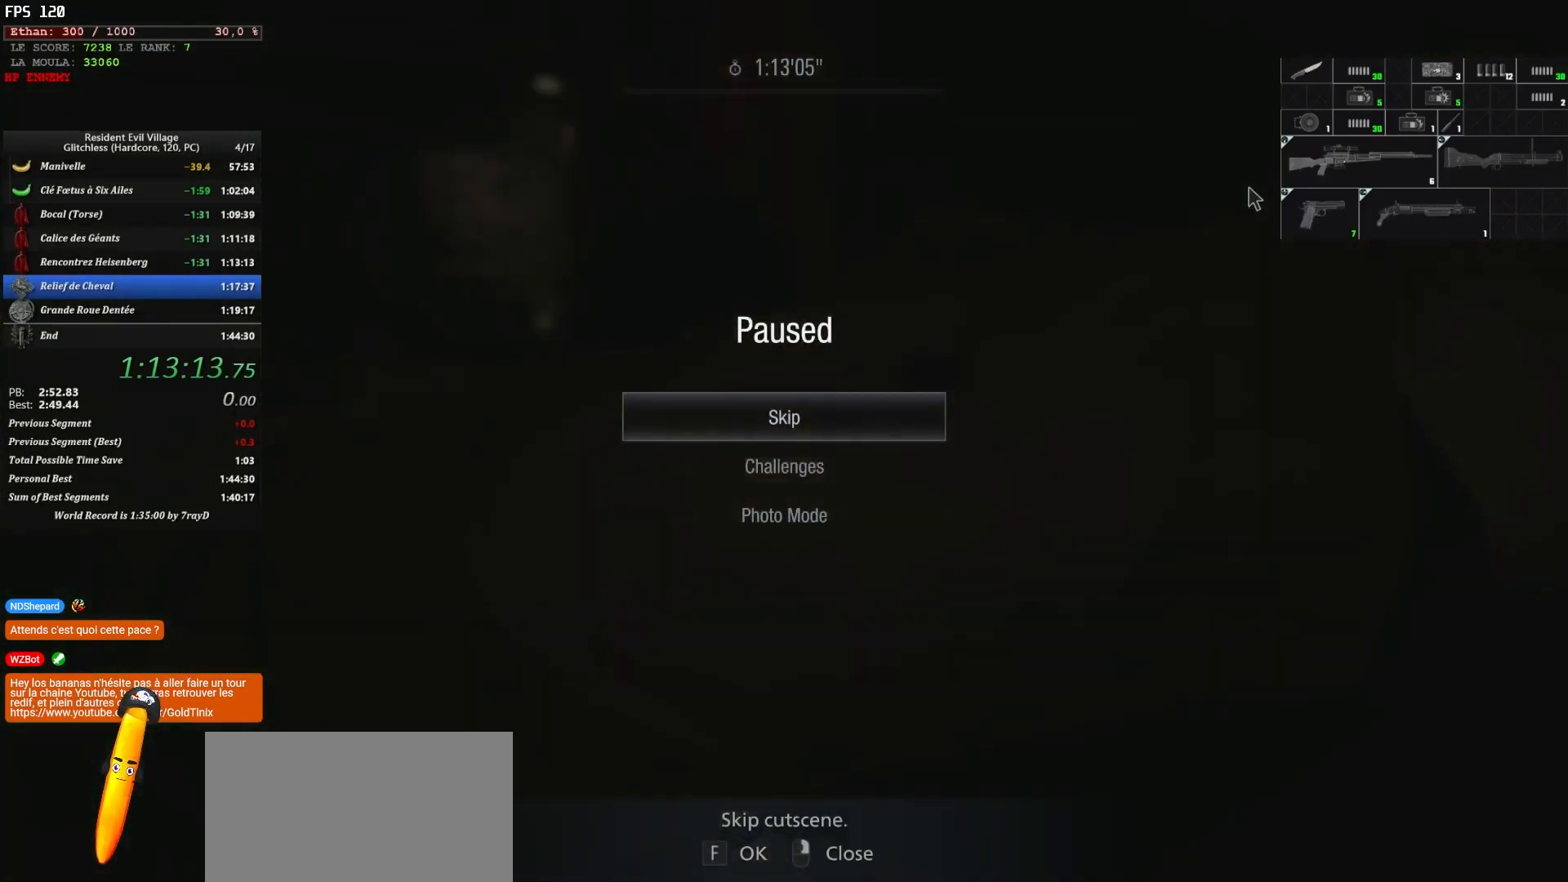
{"keys": ["shift", "z"], "mouse": [], "events": [[317, "z", "down"], [450, "shift", "down"]]}
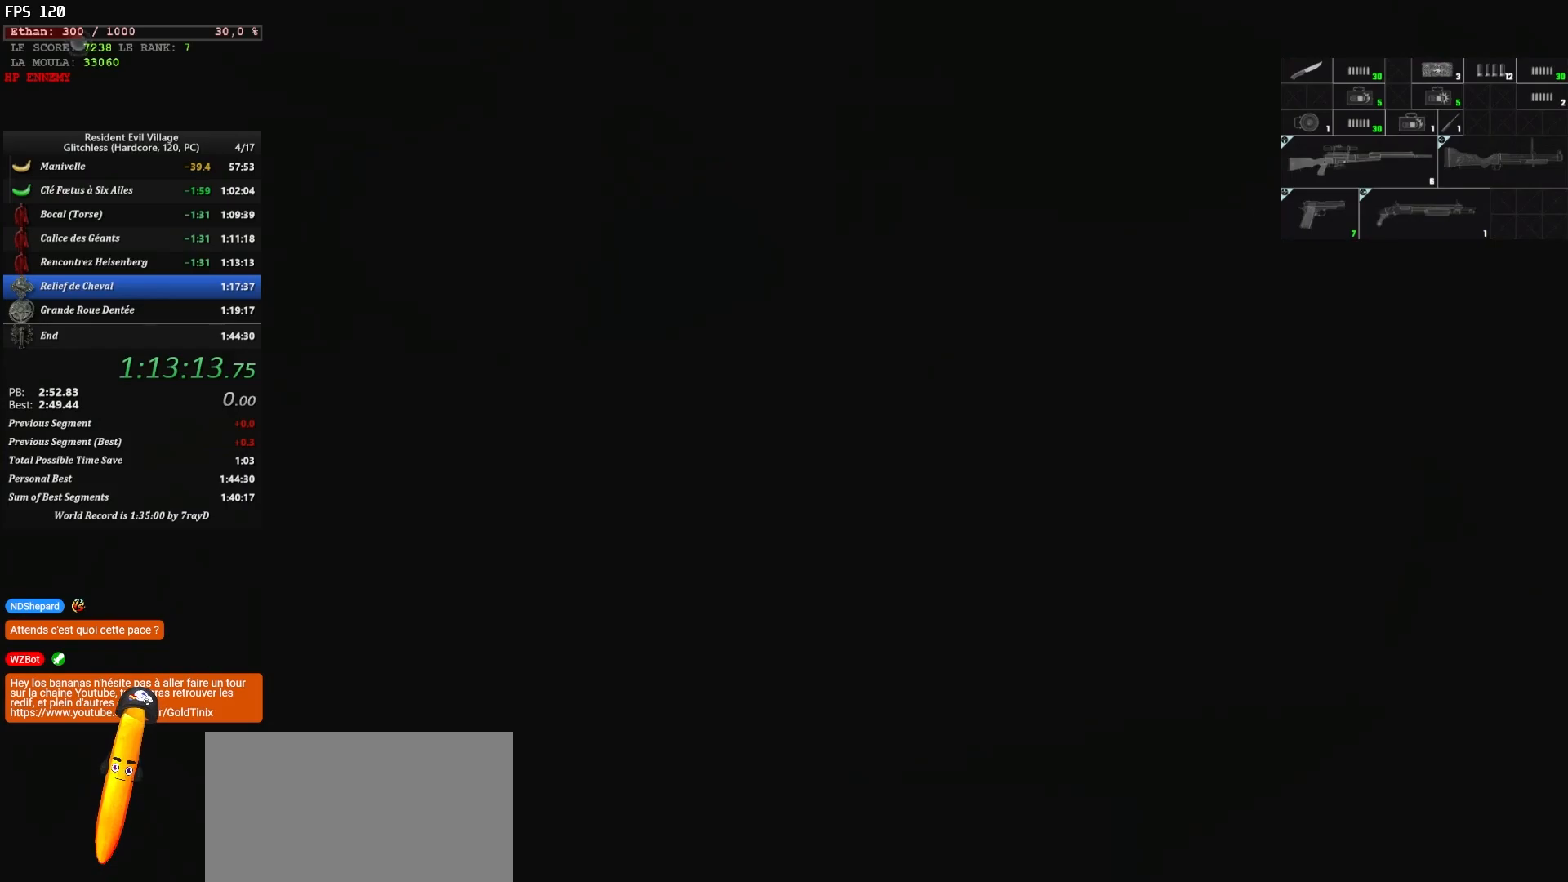
{"keys": ["shift", "z"], "mouse": [], "events": []}
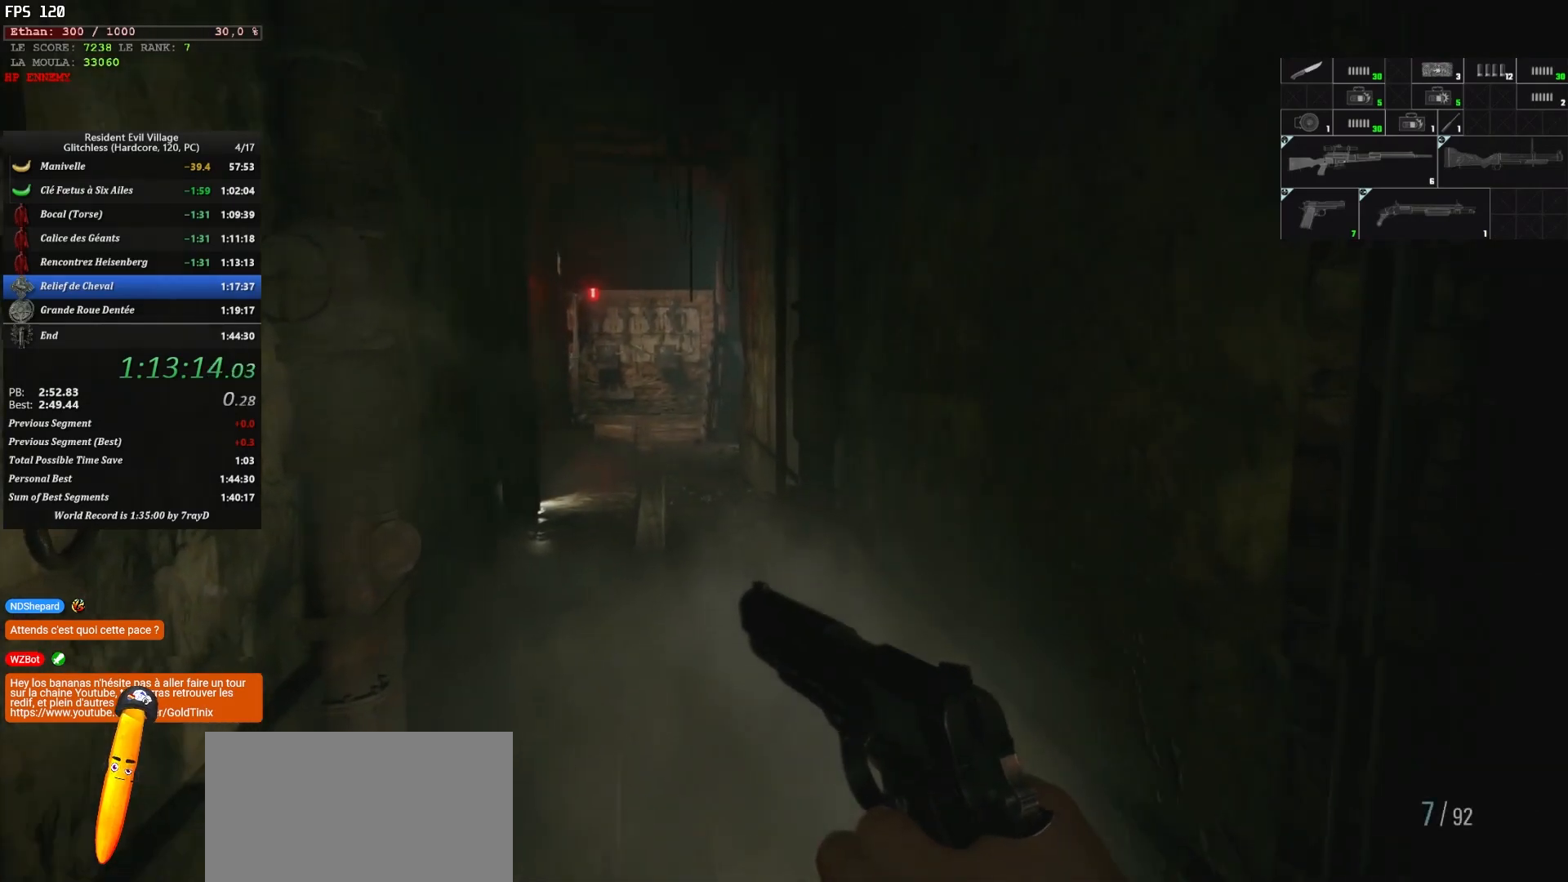
{"keys": ["shift", "z"], "mouse": [], "events": []}
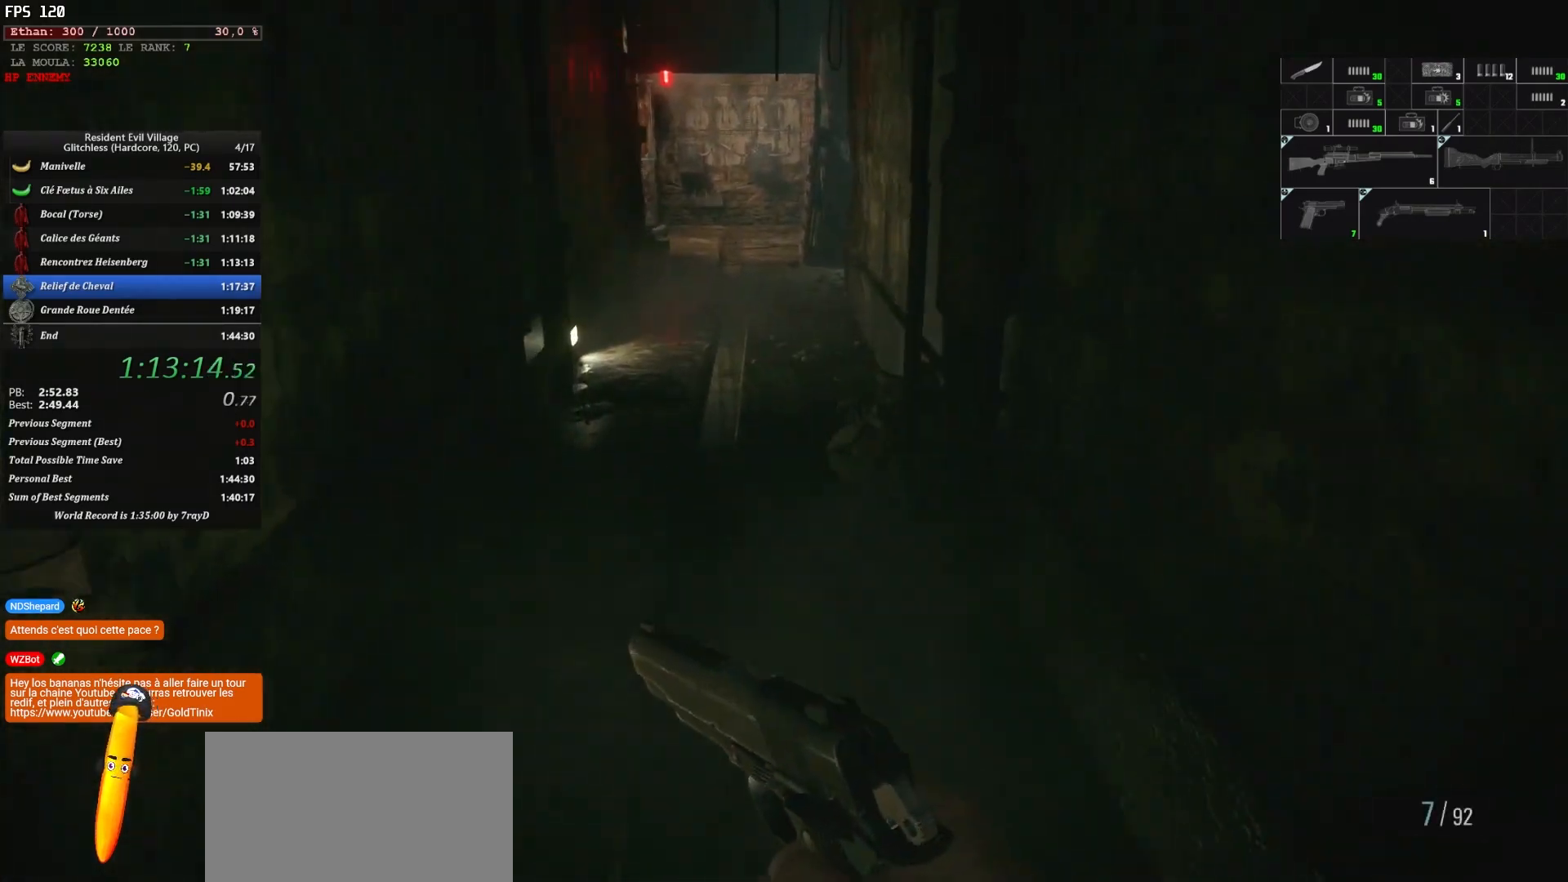
{"keys": ["shift", "z"], "mouse": [], "events": []}
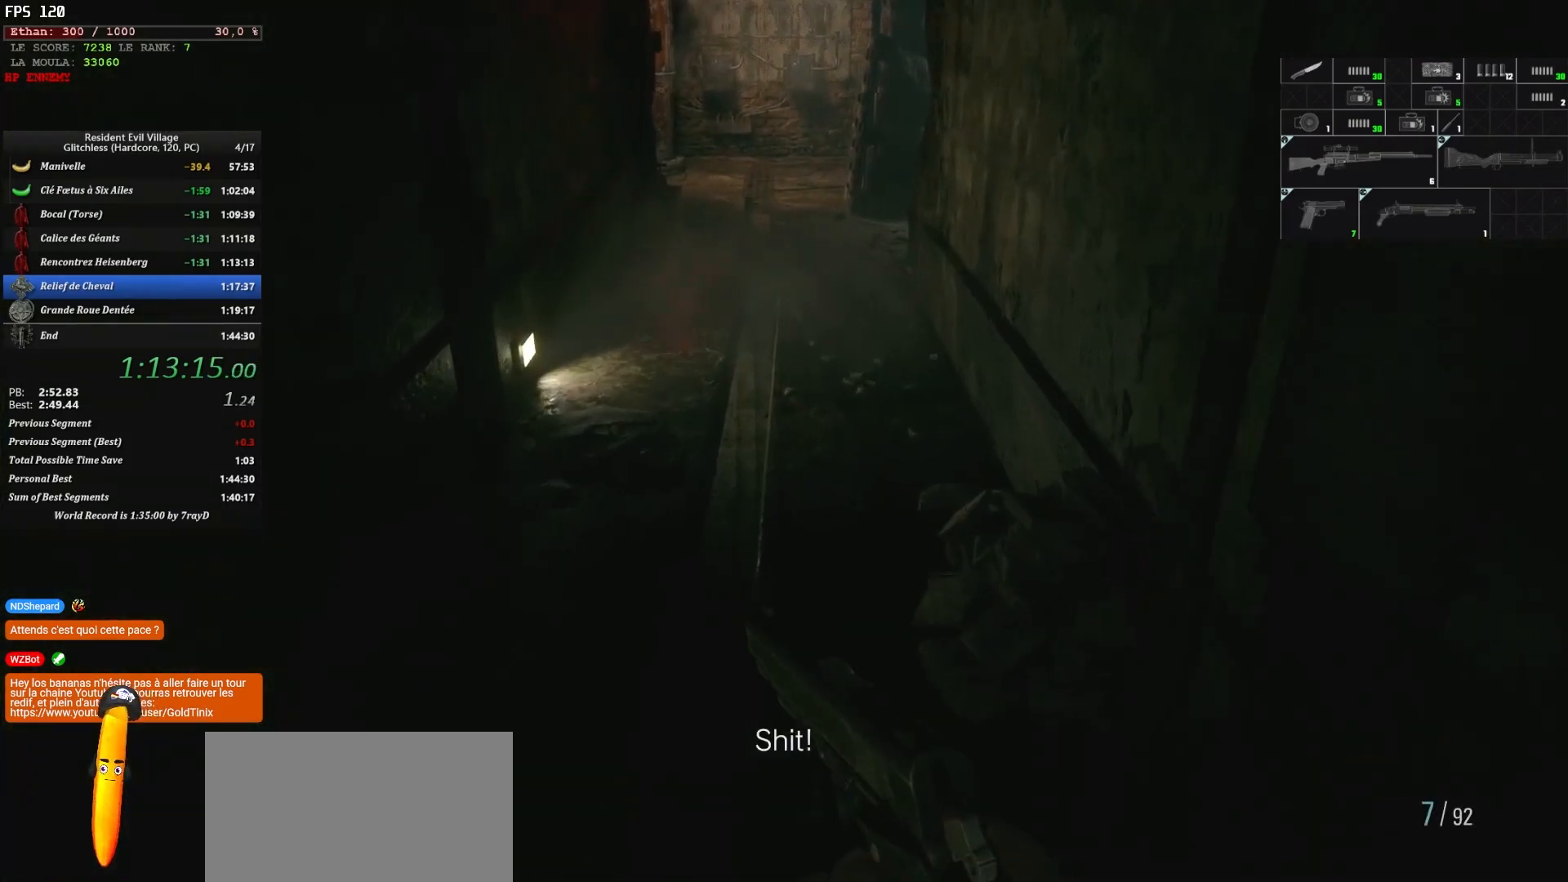
{"keys": ["shift", "z"], "mouse": [], "events": []}
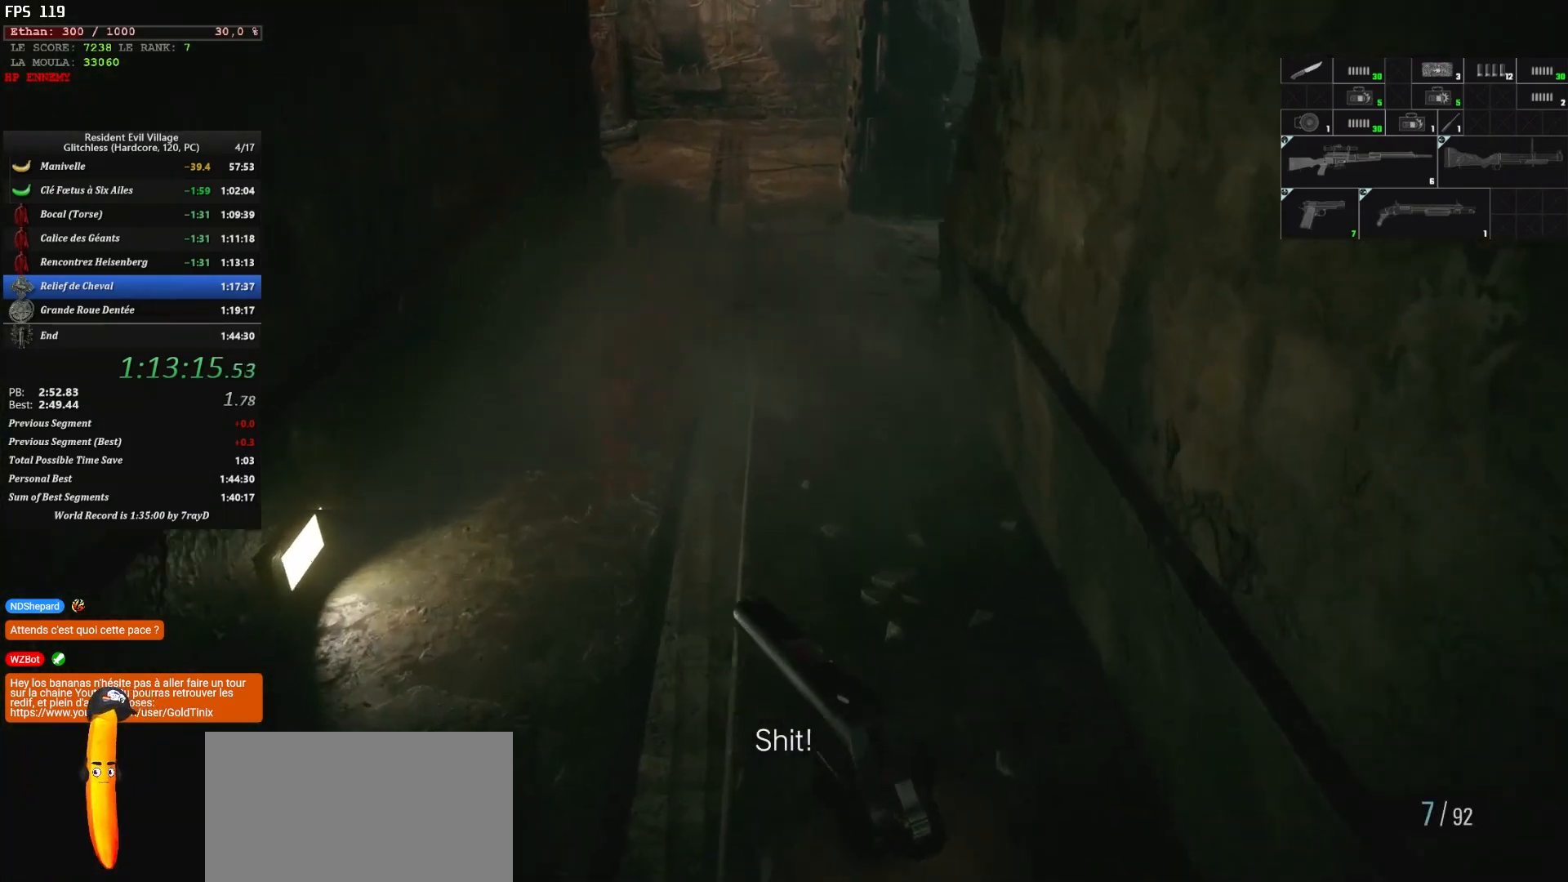
{"keys": ["shift", "z"], "mouse": [], "events": []}
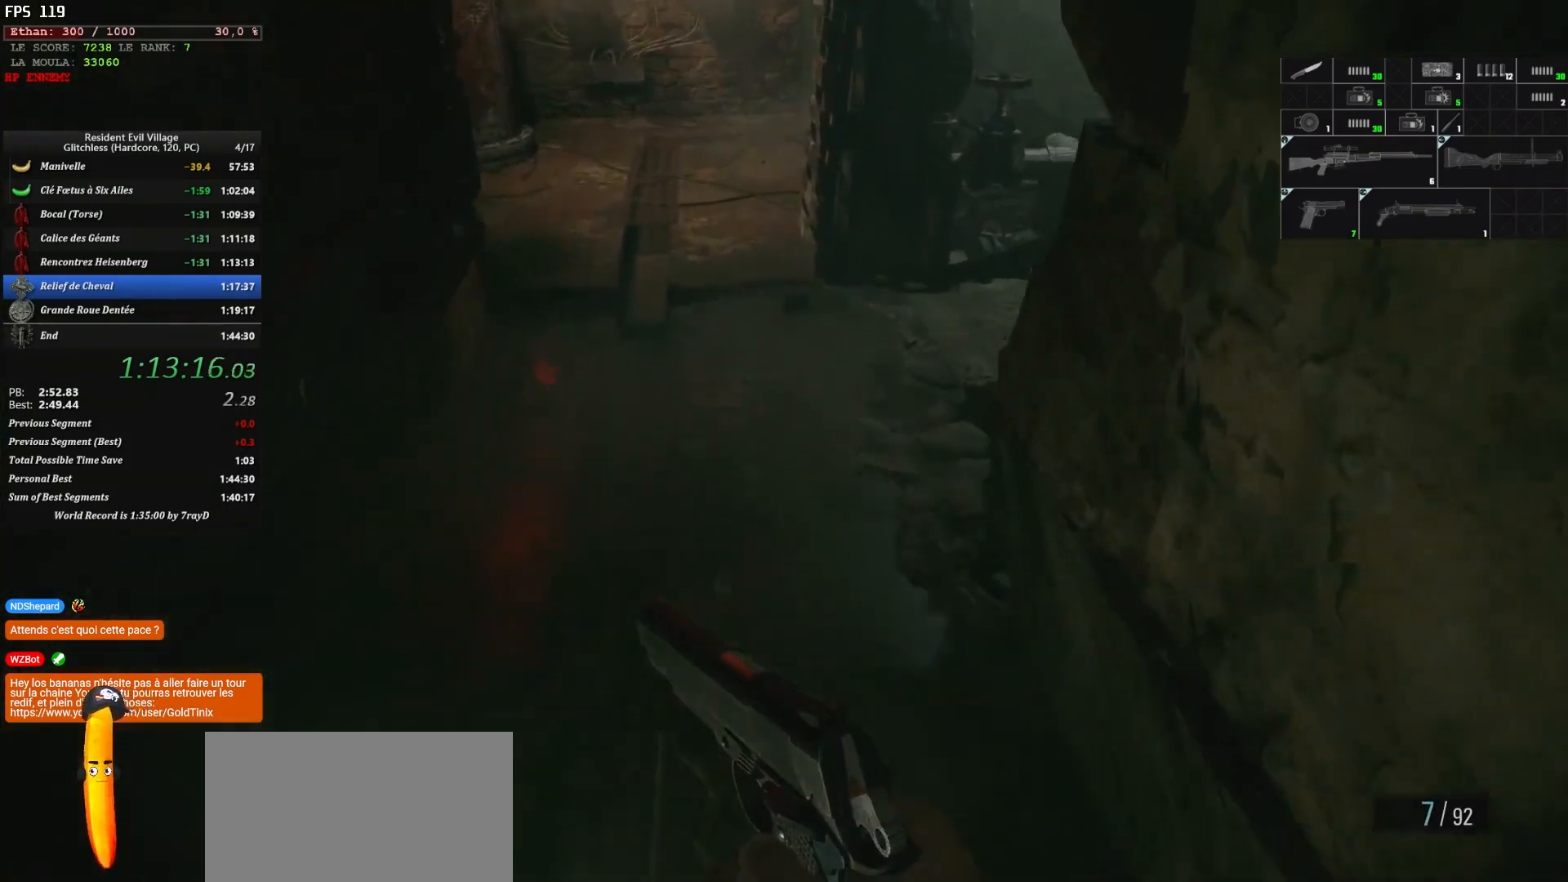
{"keys": ["shift", "z"], "mouse": [], "events": []}
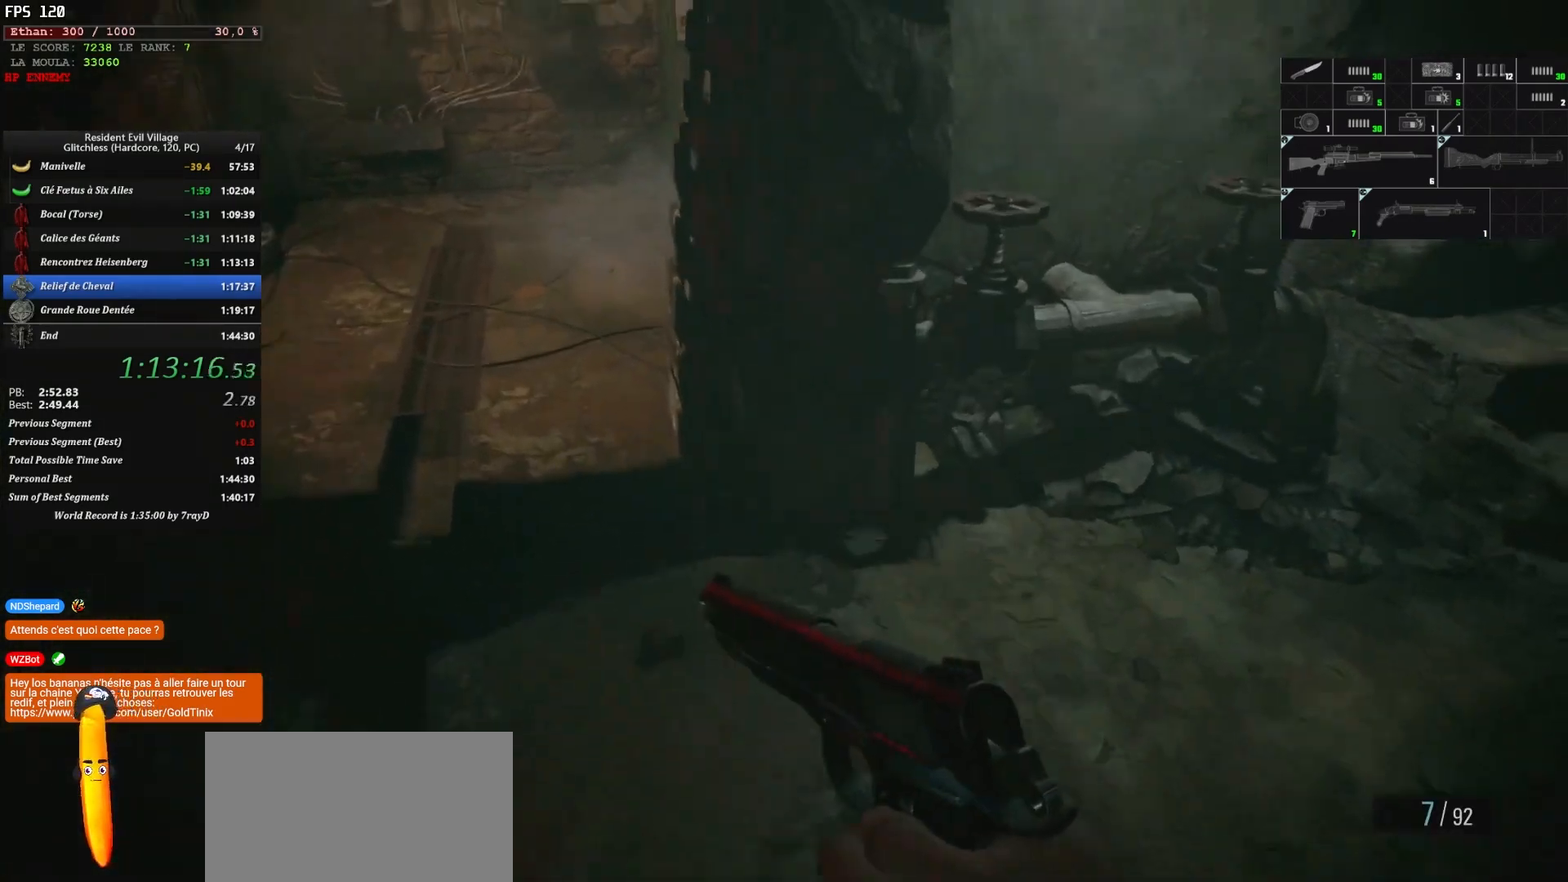
{"keys": ["shift", "z"], "mouse": [], "events": []}
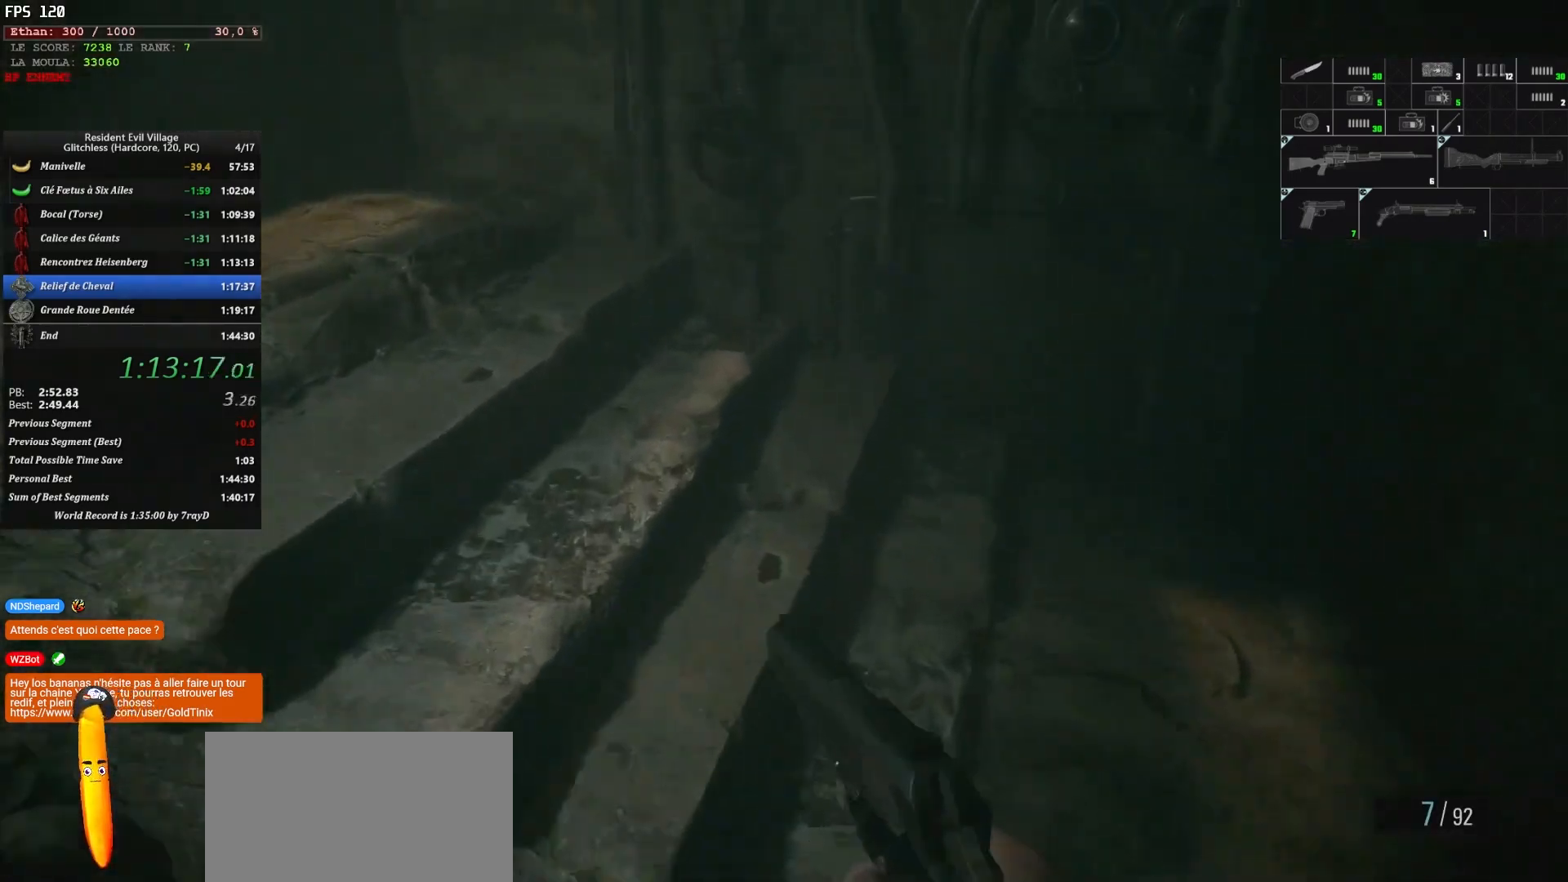
{"keys": ["shift", "z"], "mouse": [], "events": []}
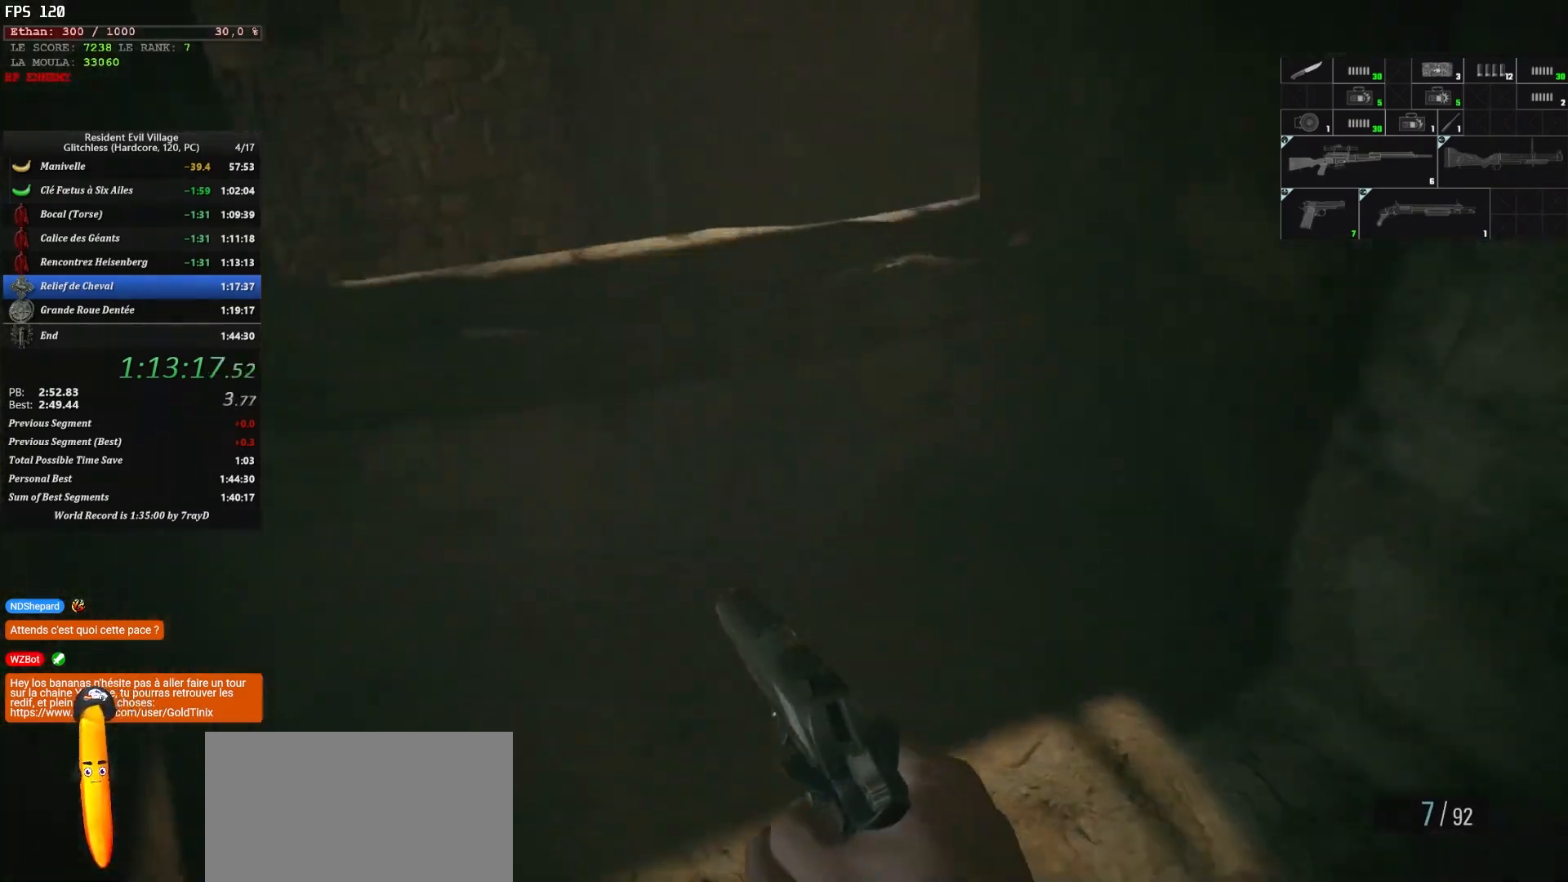
{"keys": ["d", "shift", "z"], "mouse": [], "events": [[450, "d", "down"]]}
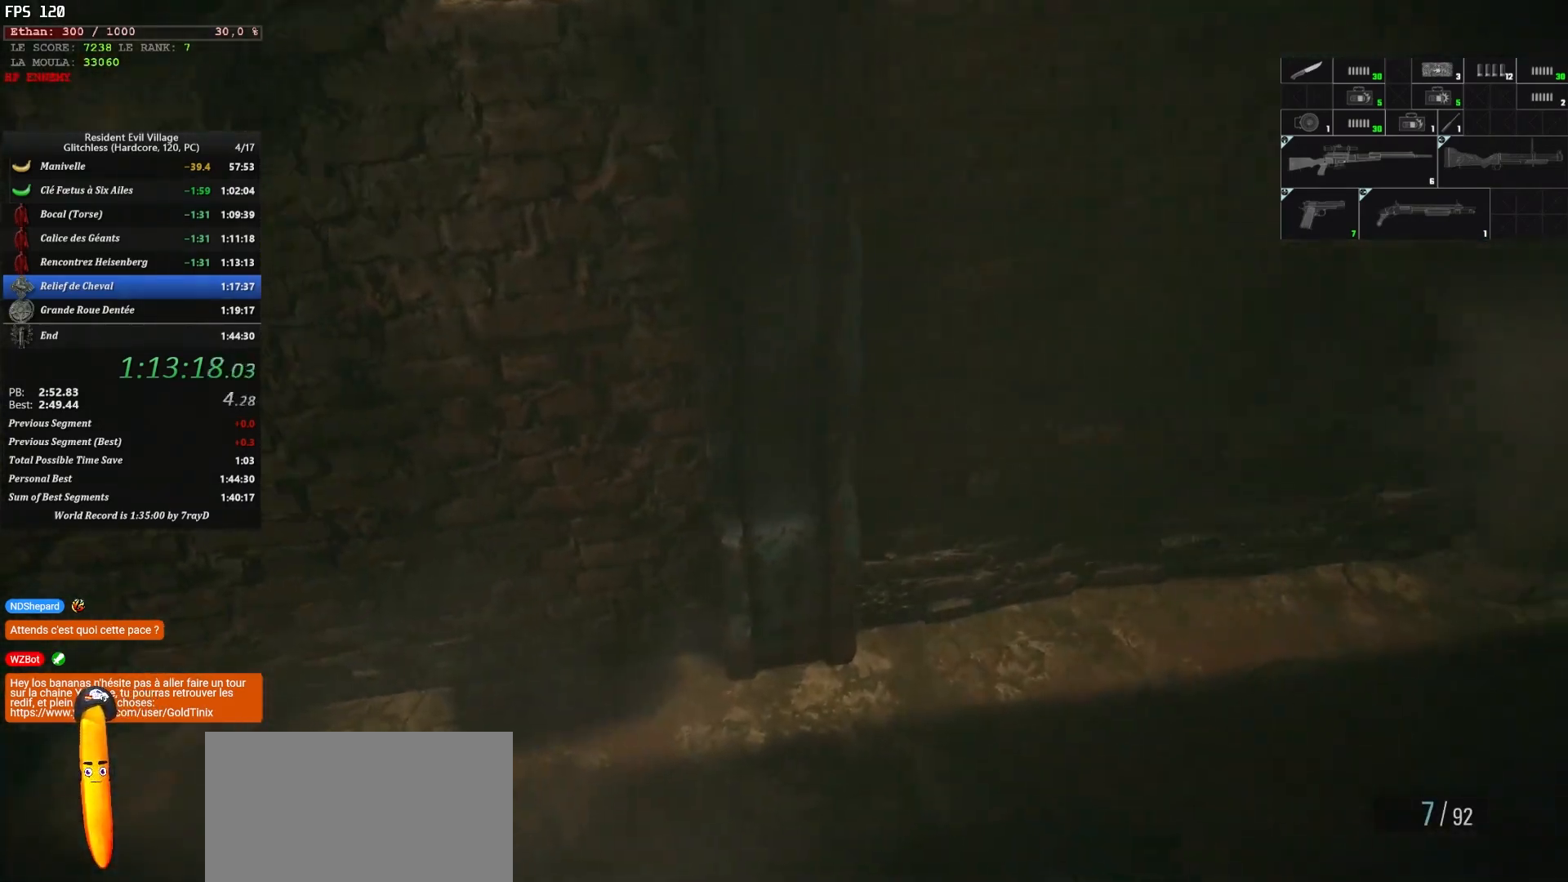
{"keys": ["d", "shift", "z"], "mouse": [], "events": []}
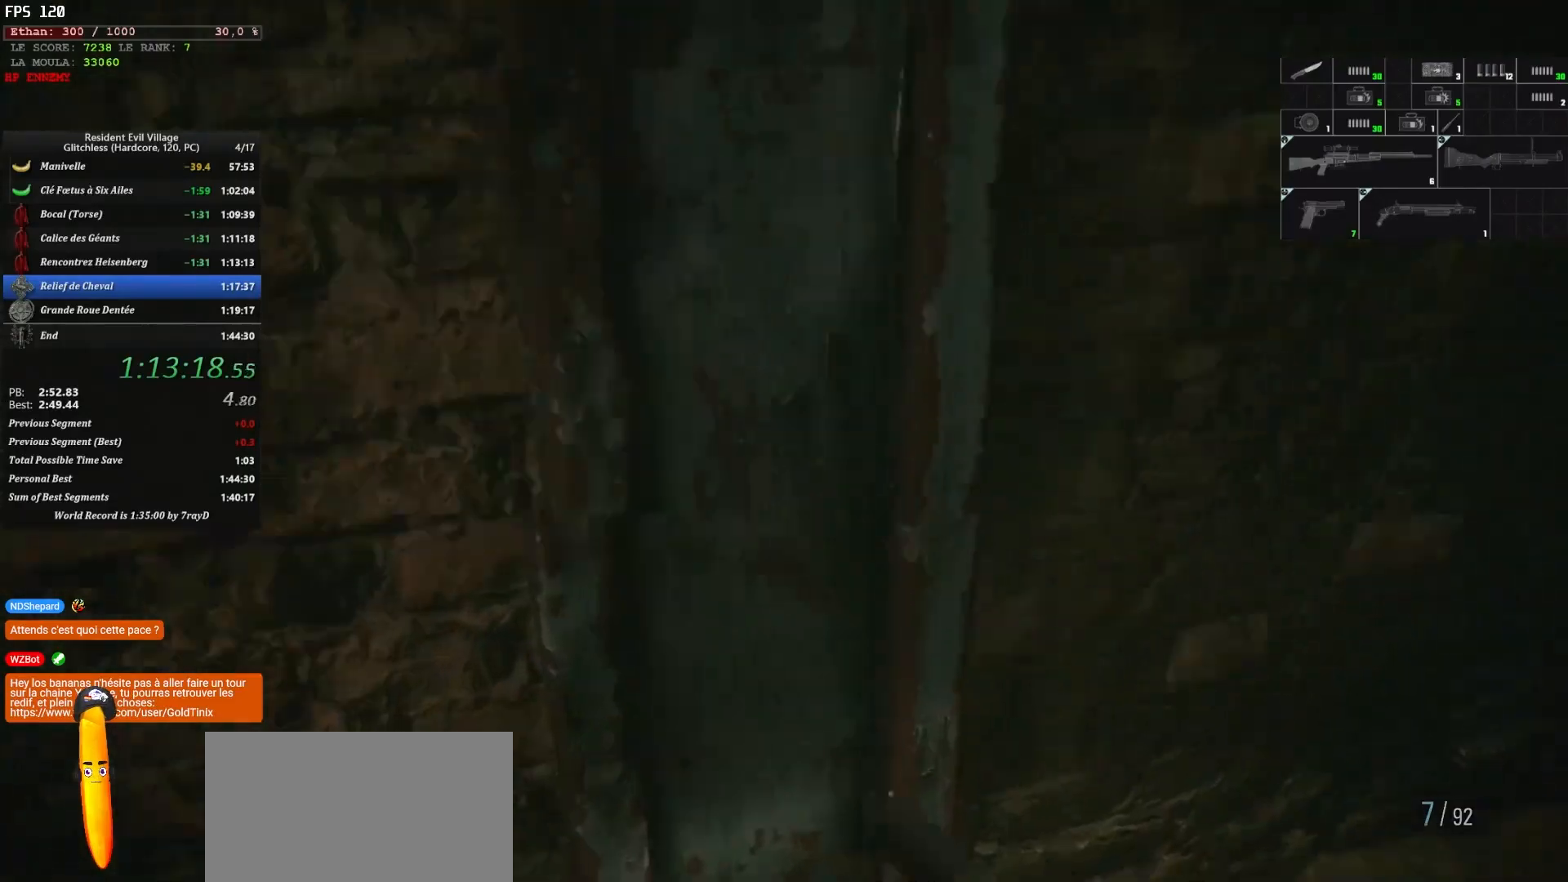
{"keys": ["shift", "z"], "mouse": [], "events": [[384, "d", "up"]]}
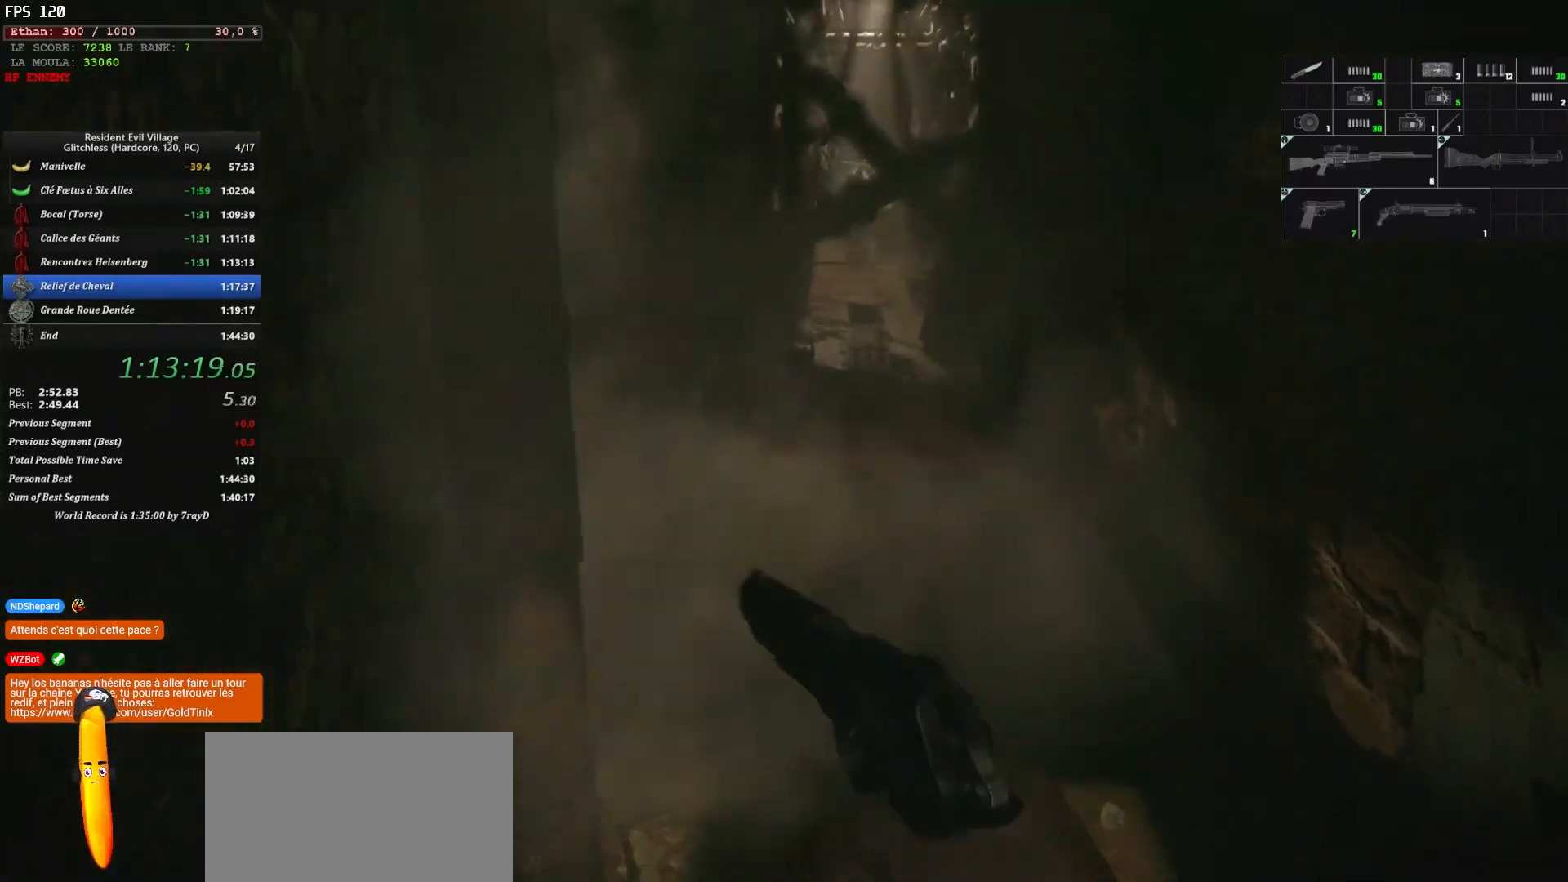
{"keys": ["shift", "z"], "mouse": [], "events": []}
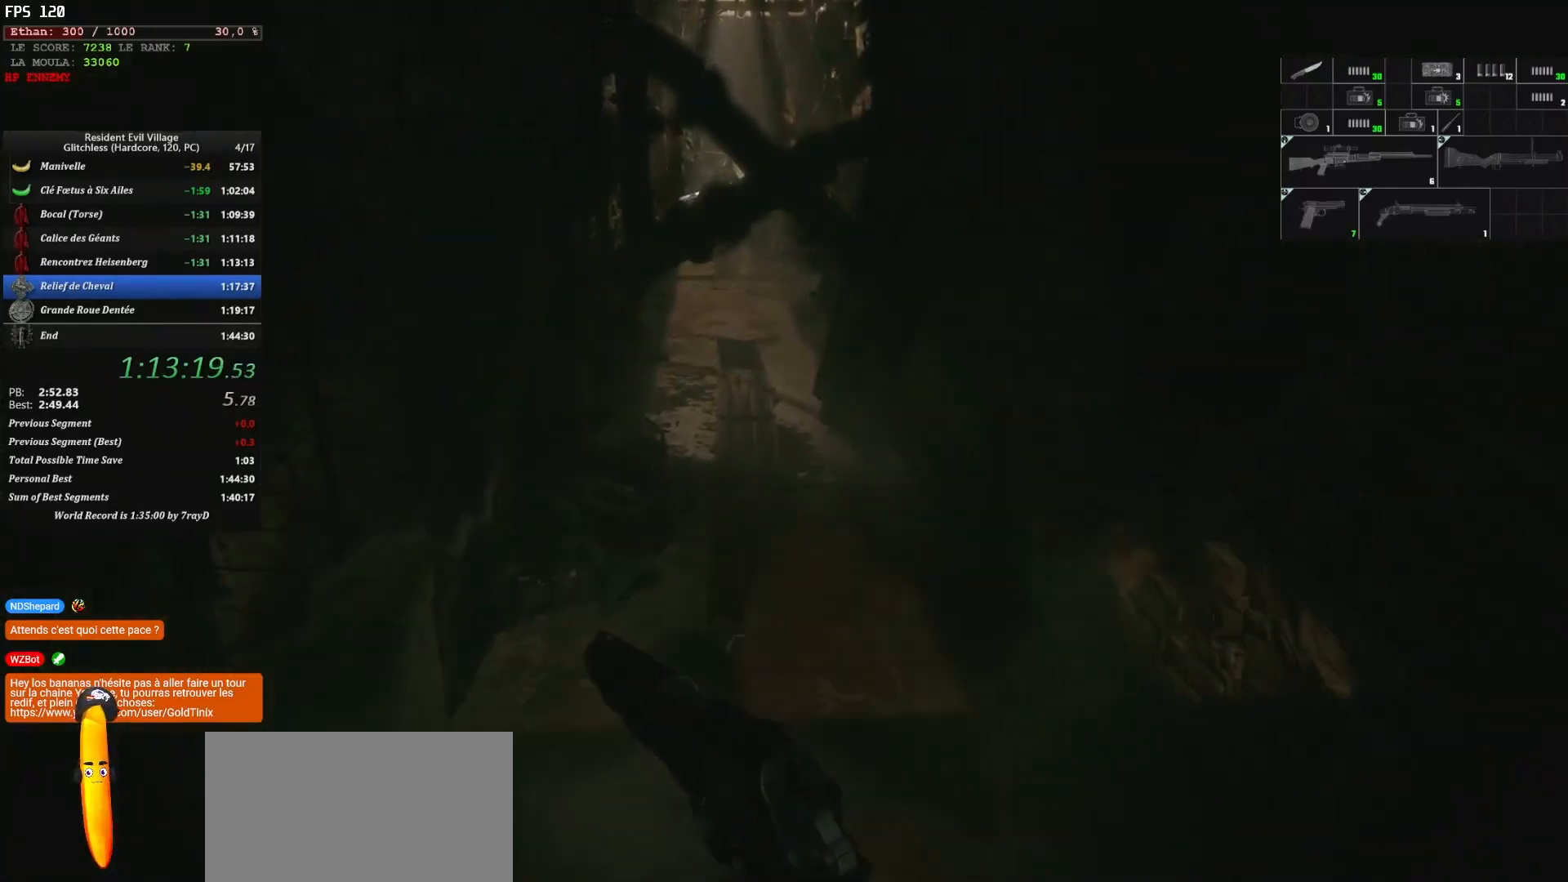
{"keys": ["shift", "z"], "mouse": [], "events": []}
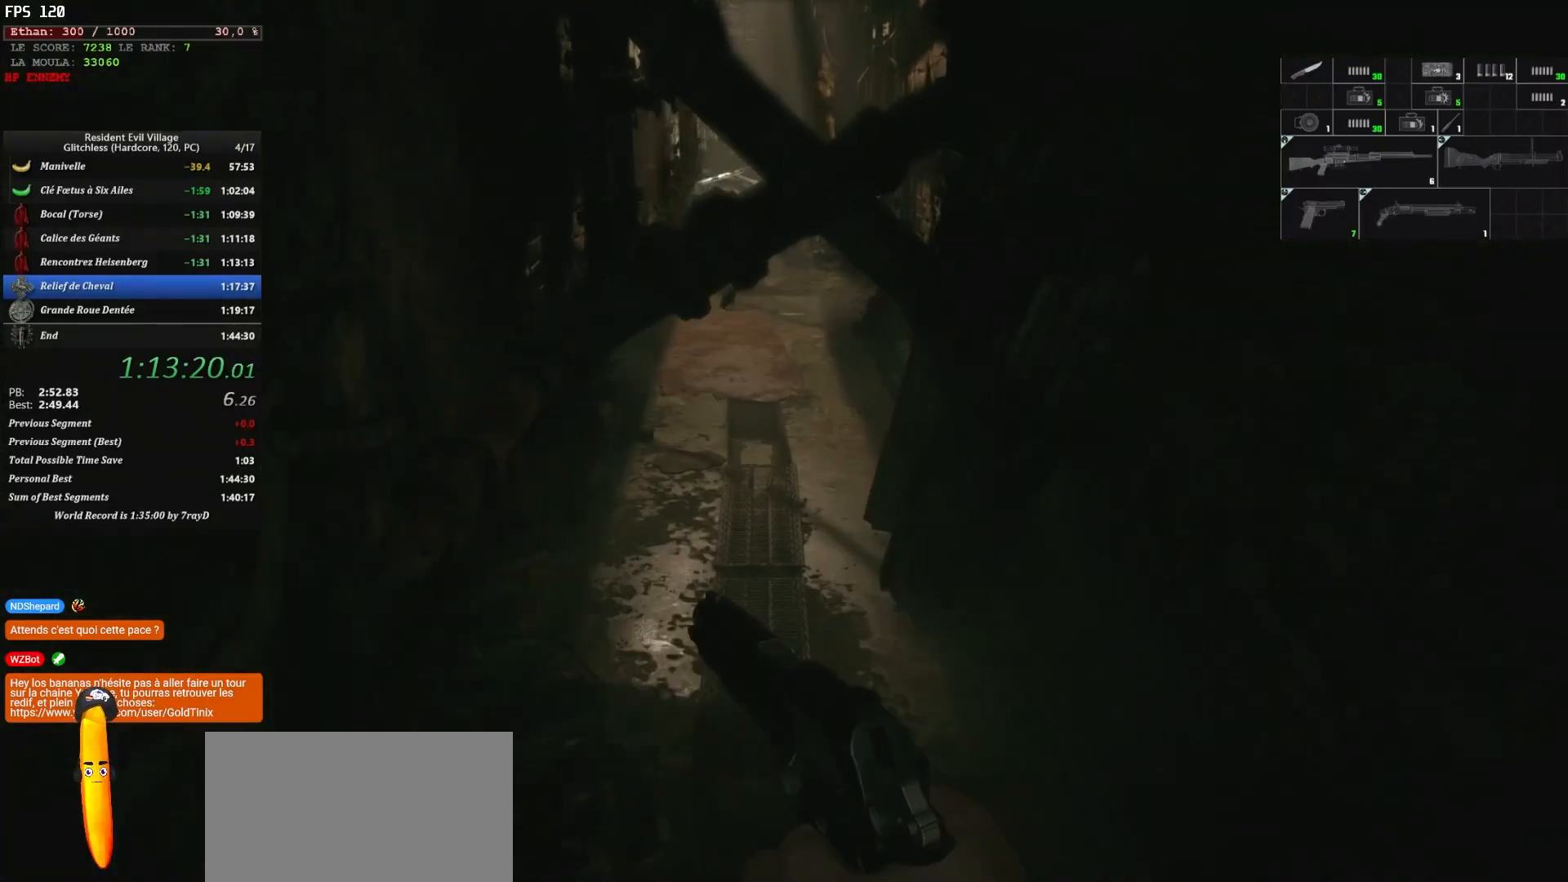
{"keys": ["shift", "z"], "mouse": [], "events": []}
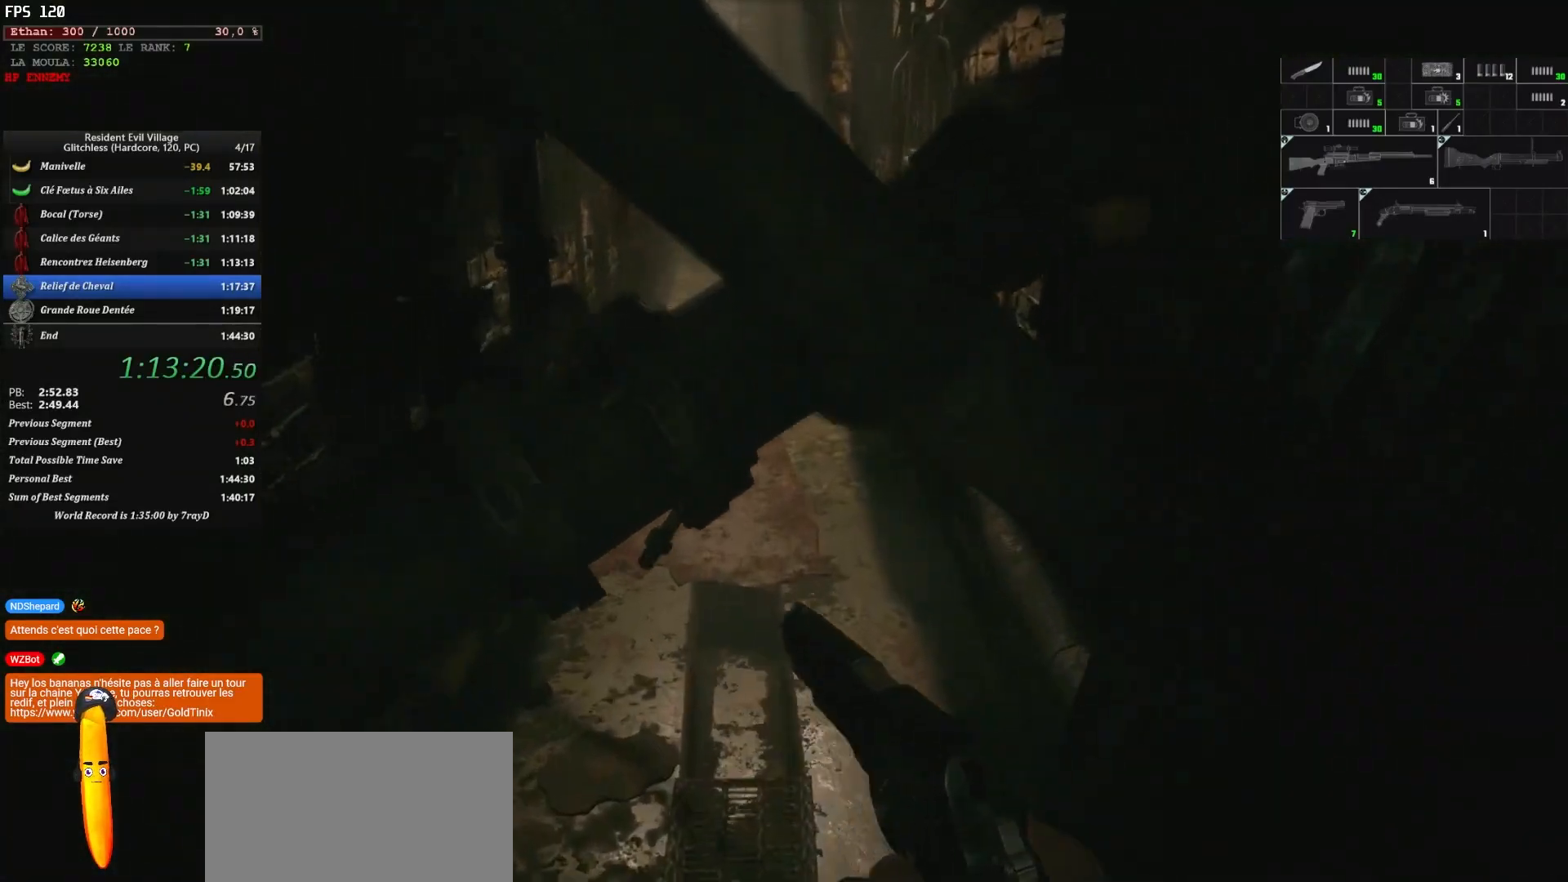
{"keys": ["z"], "mouse": [], "events": [[34, "c", "down"], [34, "shift", "up"], [167, "c", "up"]]}